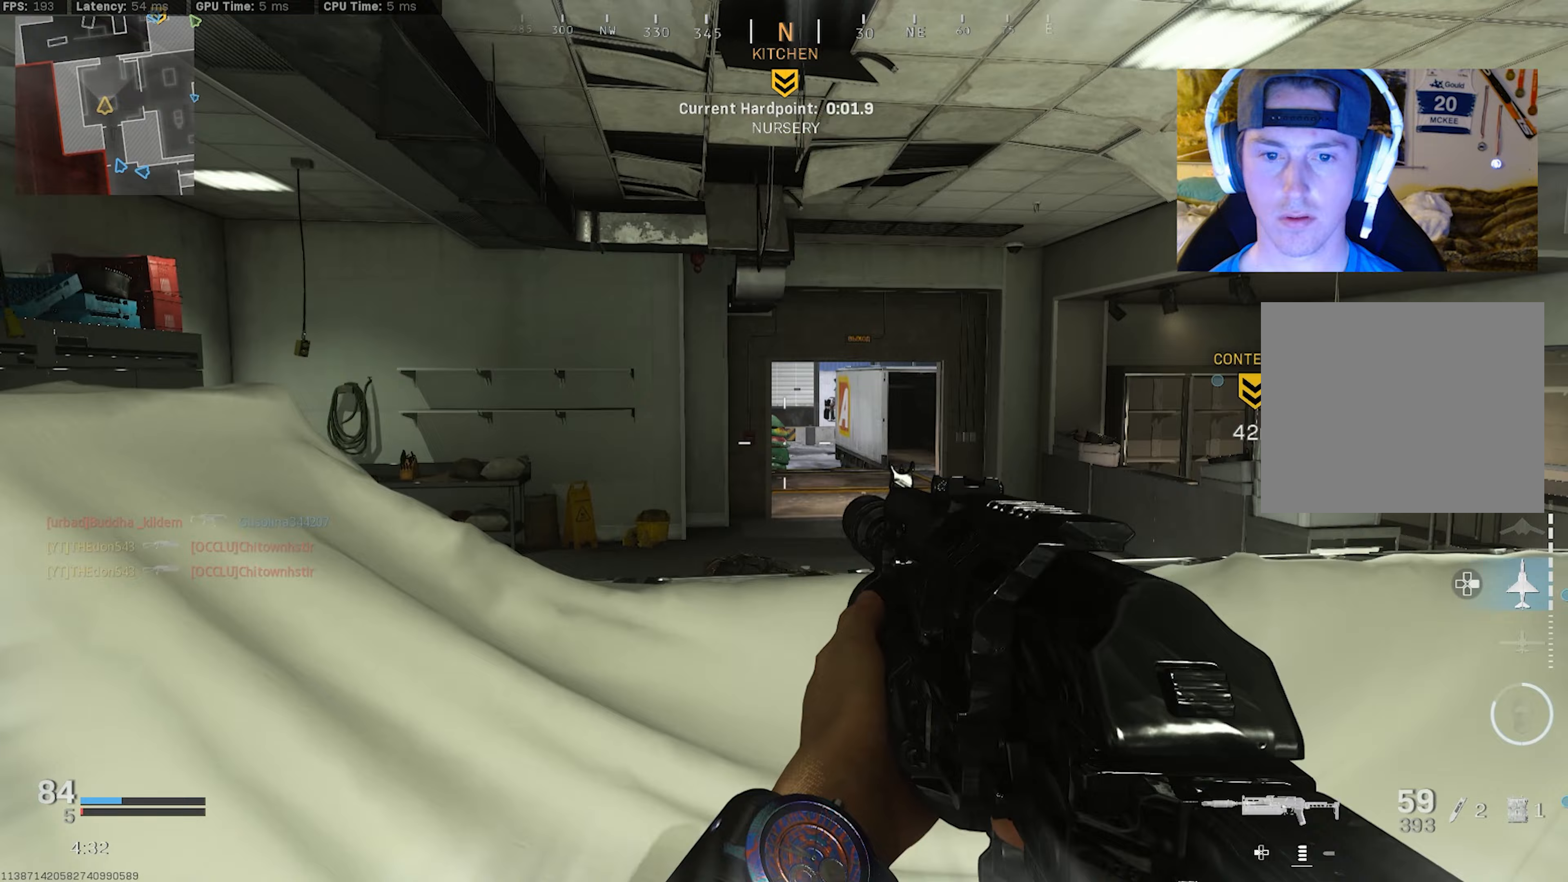
Gameplay with a controller (PlayStation layout); each line is a JSON object with the inputs held at the frame after it (dt_ms = milliseconds from this image to that frame). "events" lists button and stick changes between this image and that frame as [ms after this image, input, new state], when the widget could be followed in between.
{"dt_ms": 367, "buttons": ["L2"], "left_stick": "center", "right_stick": "right", "events": [[333, "L2", "down"], [333, "right_stick", "right"]]}
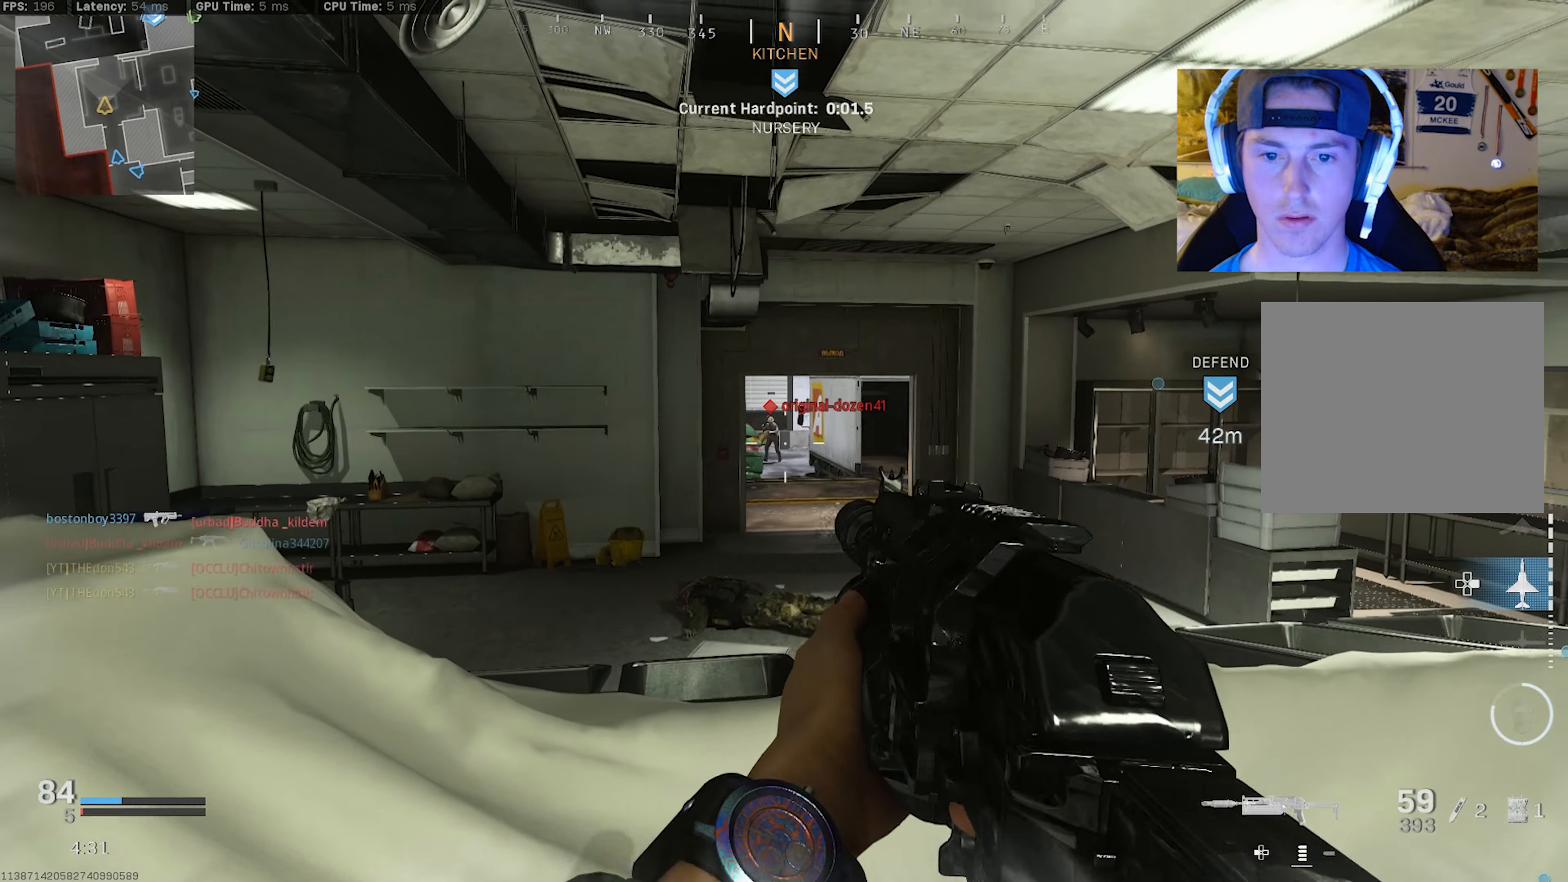
{"dt_ms": 500, "buttons": ["L2", "R2"], "left_stick": "right", "right_stick": "down-left", "events": [[16, "right_stick", "center"], [66, "R2", "down"], [150, "right_stick", "left"], [283, "right_stick", "center"], [383, "right_stick", "down-left"], [433, "left_stick", "right"]]}
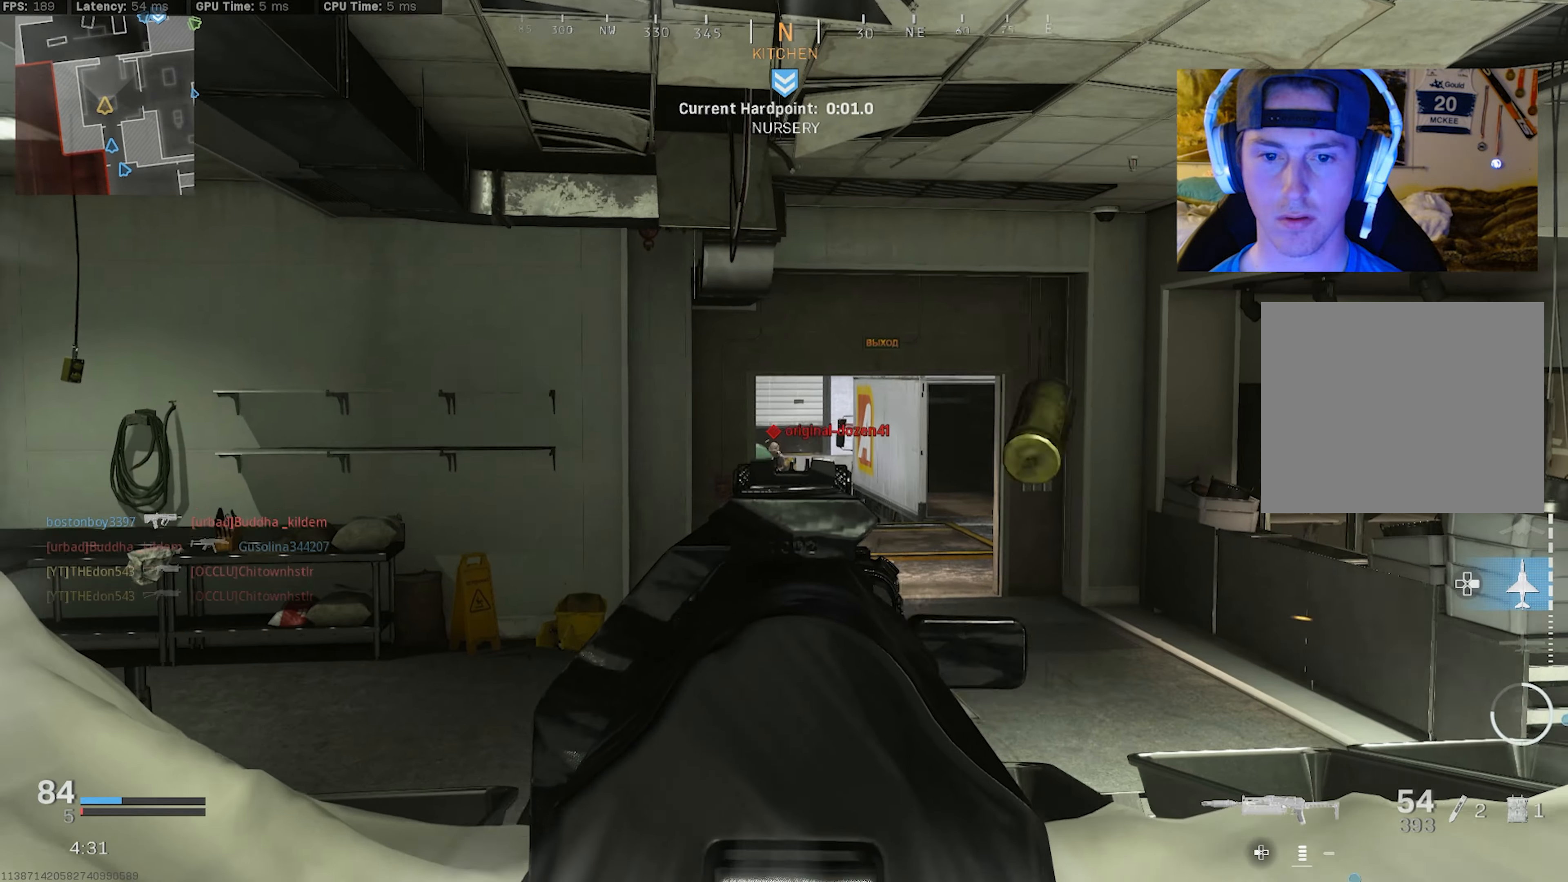
{"dt_ms": 500, "buttons": ["L2", "R2"], "left_stick": "down", "right_stick": "down", "events": [[200, "left_stick", "down-right"], [200, "right_stick", "down"], [433, "left_stick", "down"]]}
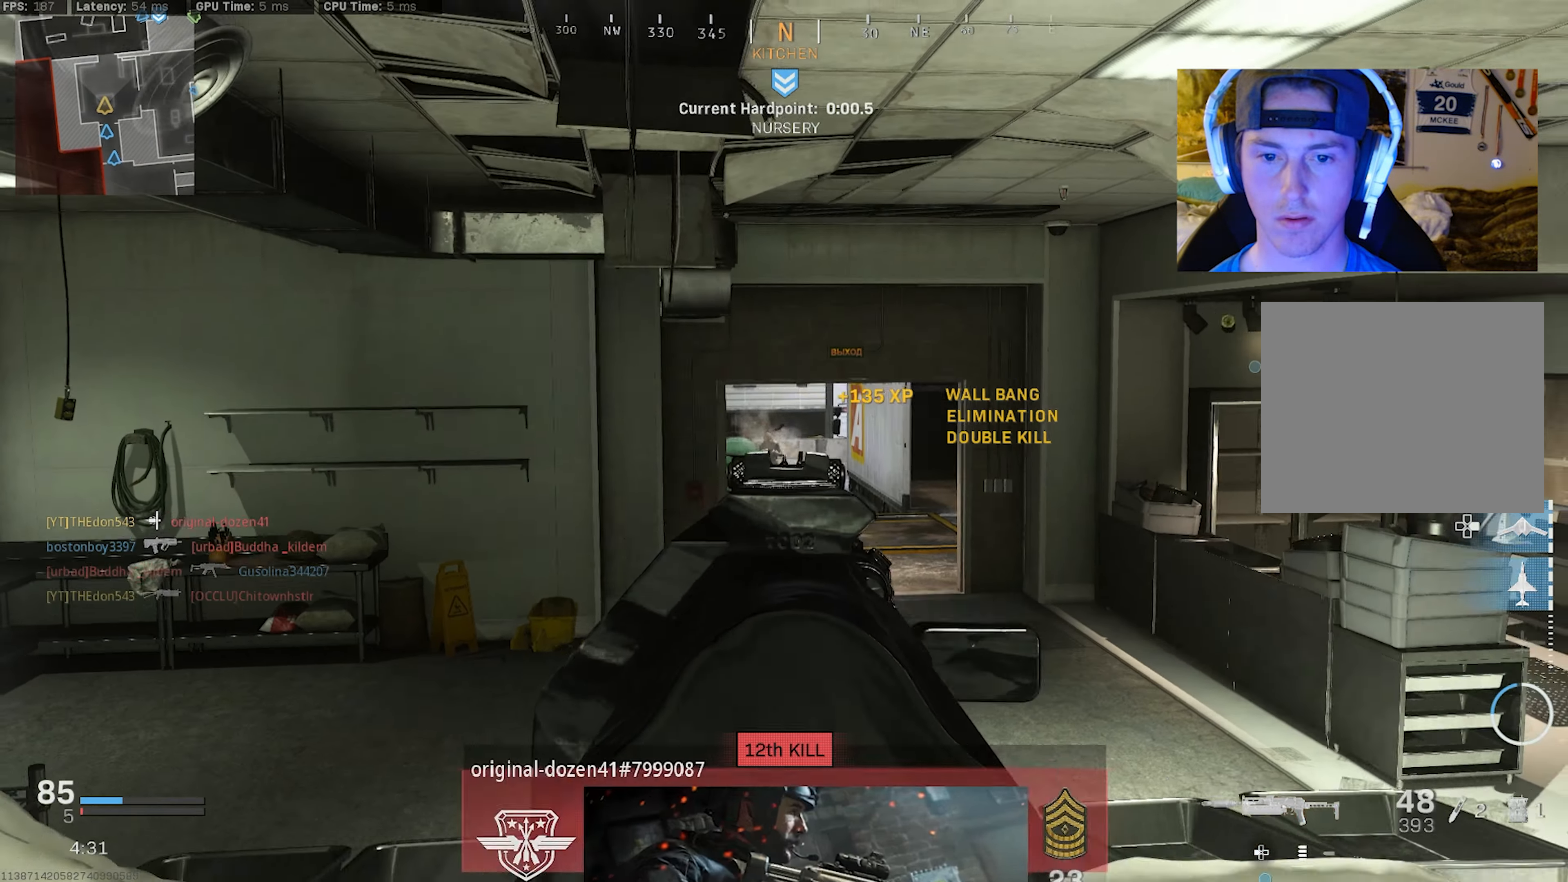
{"dt_ms": 500, "buttons": [], "left_stick": "up-right", "right_stick": "right", "events": [[33, "L2", "up"], [66, "R2", "up"], [166, "right_stick", "right"], [233, "left_stick", "down-right"], [450, "left_stick", "up-right"]]}
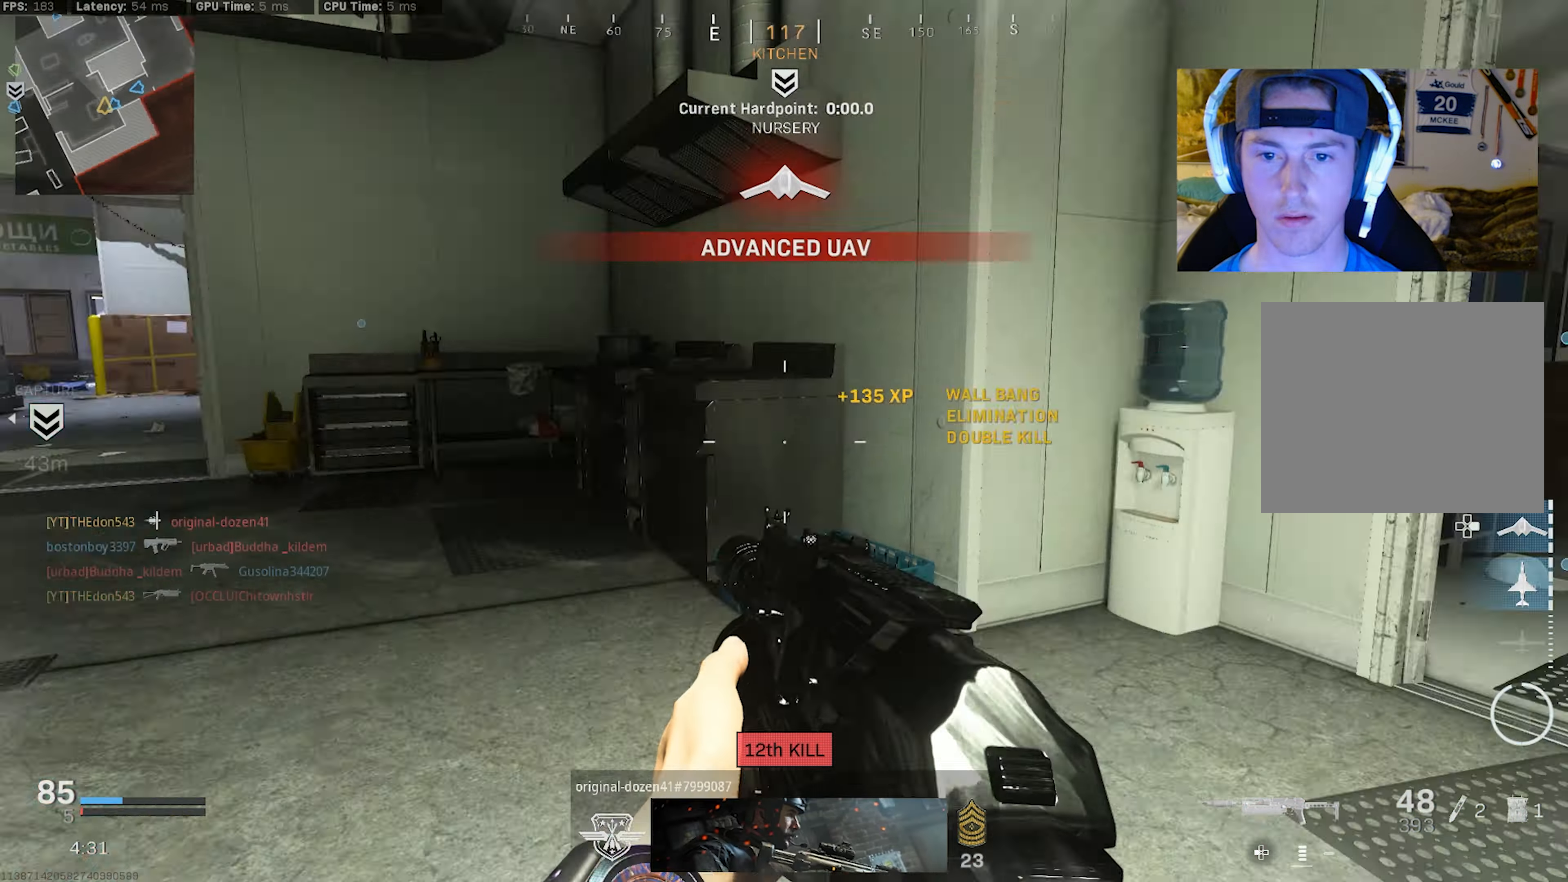
{"dt_ms": 500, "buttons": ["L3"], "left_stick": "up", "right_stick": "center", "events": [[33, "L3", "down"], [100, "L3", "up"], [183, "L3", "down"], [250, "L3", "up"], [250, "right_stick", "center"], [283, "left_stick", "up"], [333, "L3", "down"], [416, "L3", "up"], [483, "L3", "down"]]}
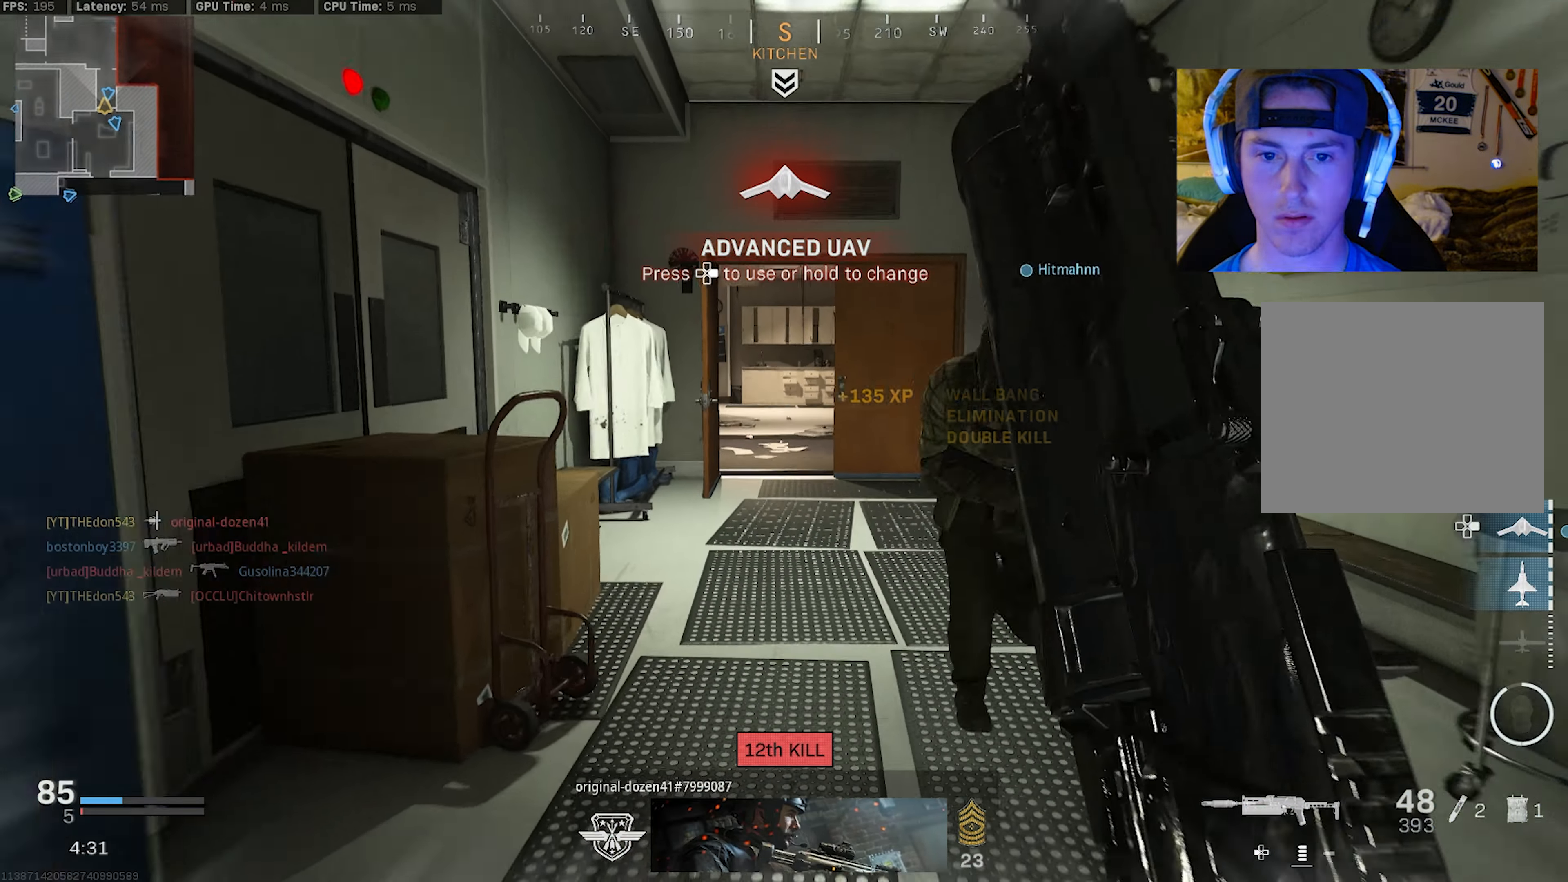
{"dt_ms": 500, "buttons": ["L3"], "left_stick": "up", "right_stick": "center", "events": [[83, "L3", "up"], [150, "L3", "down"]]}
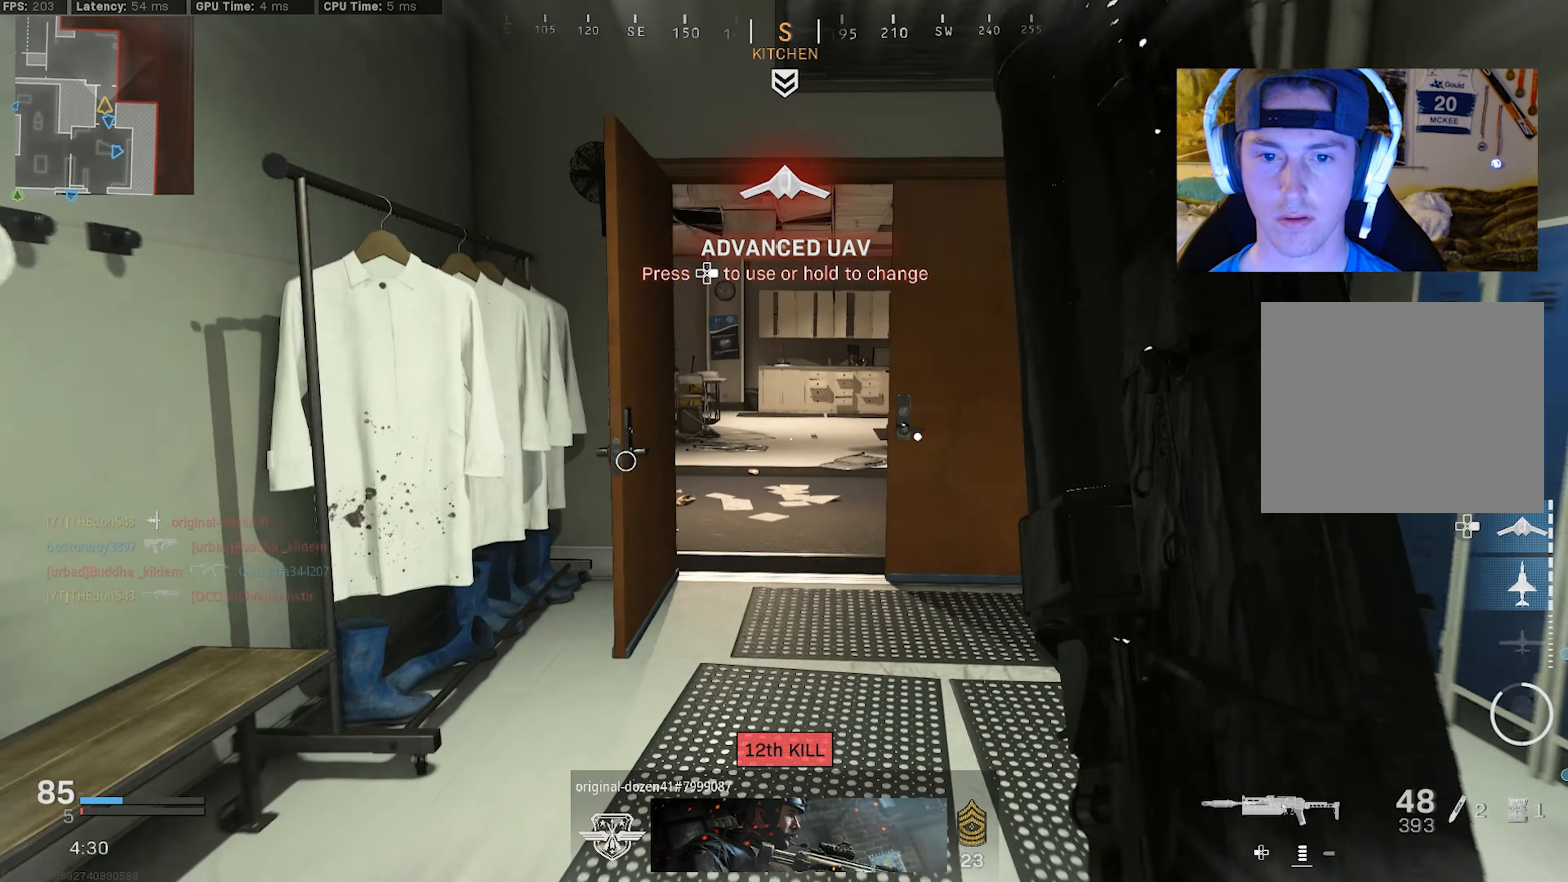
{"dt_ms": 500, "buttons": [], "left_stick": "center", "right_stick": "left", "events": [[116, "R3", "down"], [166, "L3", "up"], [216, "R3", "up"], [216, "right_stick", "left"], [333, "left_stick", "center"]]}
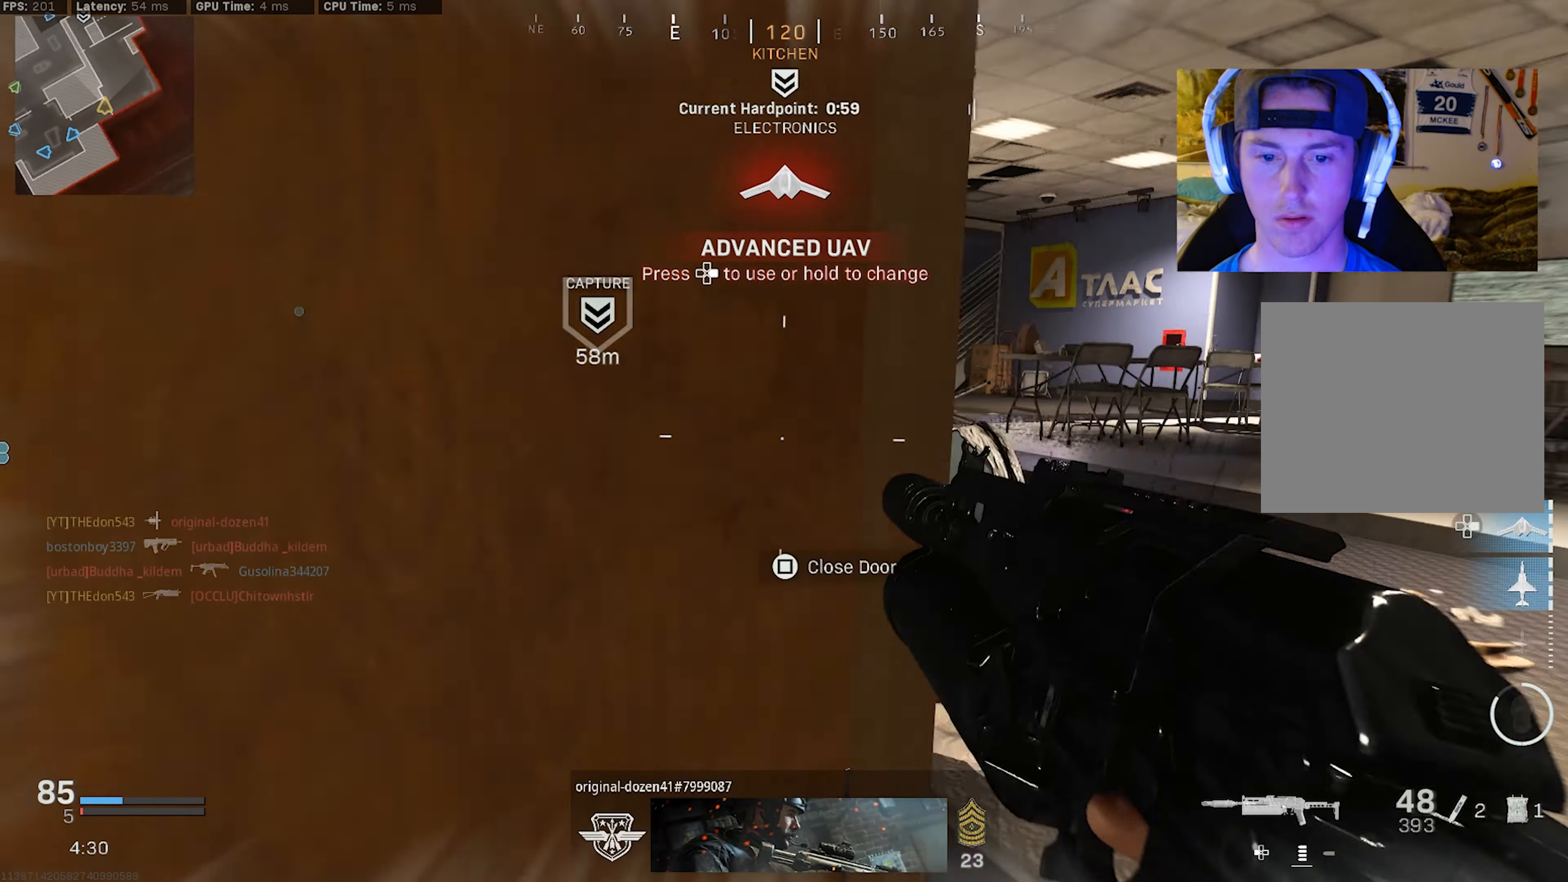
{"dt_ms": 500, "buttons": [], "left_stick": "up", "right_stick": "center", "events": [[16, "R3", "down"], [33, "CROSS", "down"], [100, "left_stick", "up-right"], [133, "CROSS", "up"], [150, "R3", "up"], [216, "L3", "down"], [250, "left_stick", "up"], [300, "L3", "up"], [316, "right_stick", "center"], [350, "L3", "down"], [450, "L3", "up"]]}
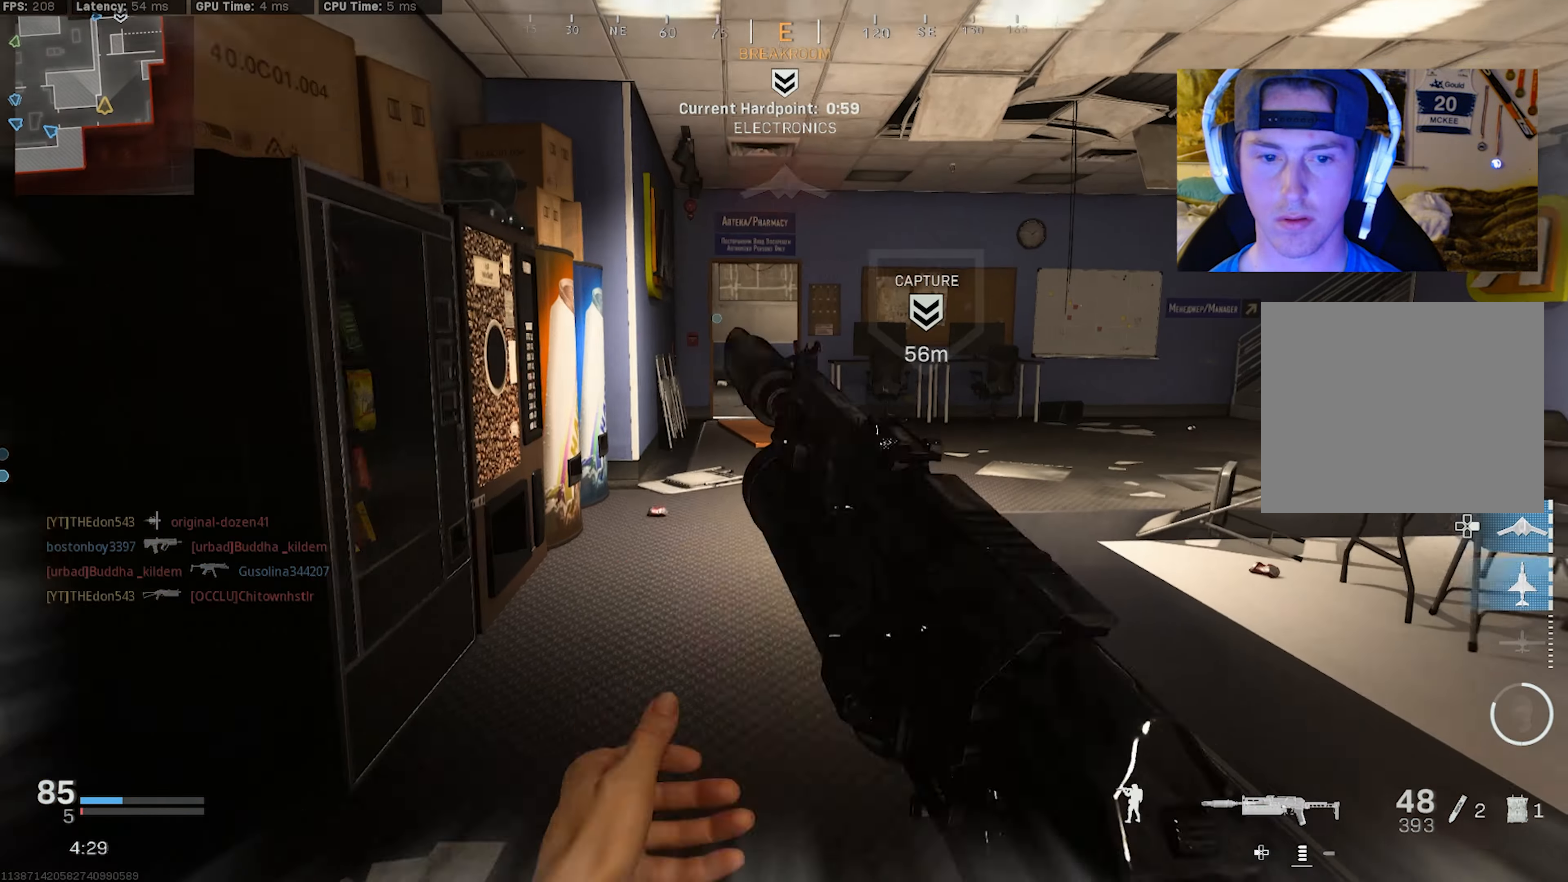
{"dt_ms": 500, "buttons": ["TRIANGLE"], "left_stick": "up", "right_stick": "center", "events": [[33, "L3", "down"], [100, "L3", "up"], [216, "TRIANGLE", "down"], [283, "TRIANGLE", "up"], [316, "right_stick", "right"], [350, "TRIANGLE", "down"], [433, "TRIANGLE", "up"], [483, "right_stick", "center"], [500, "TRIANGLE", "down"]]}
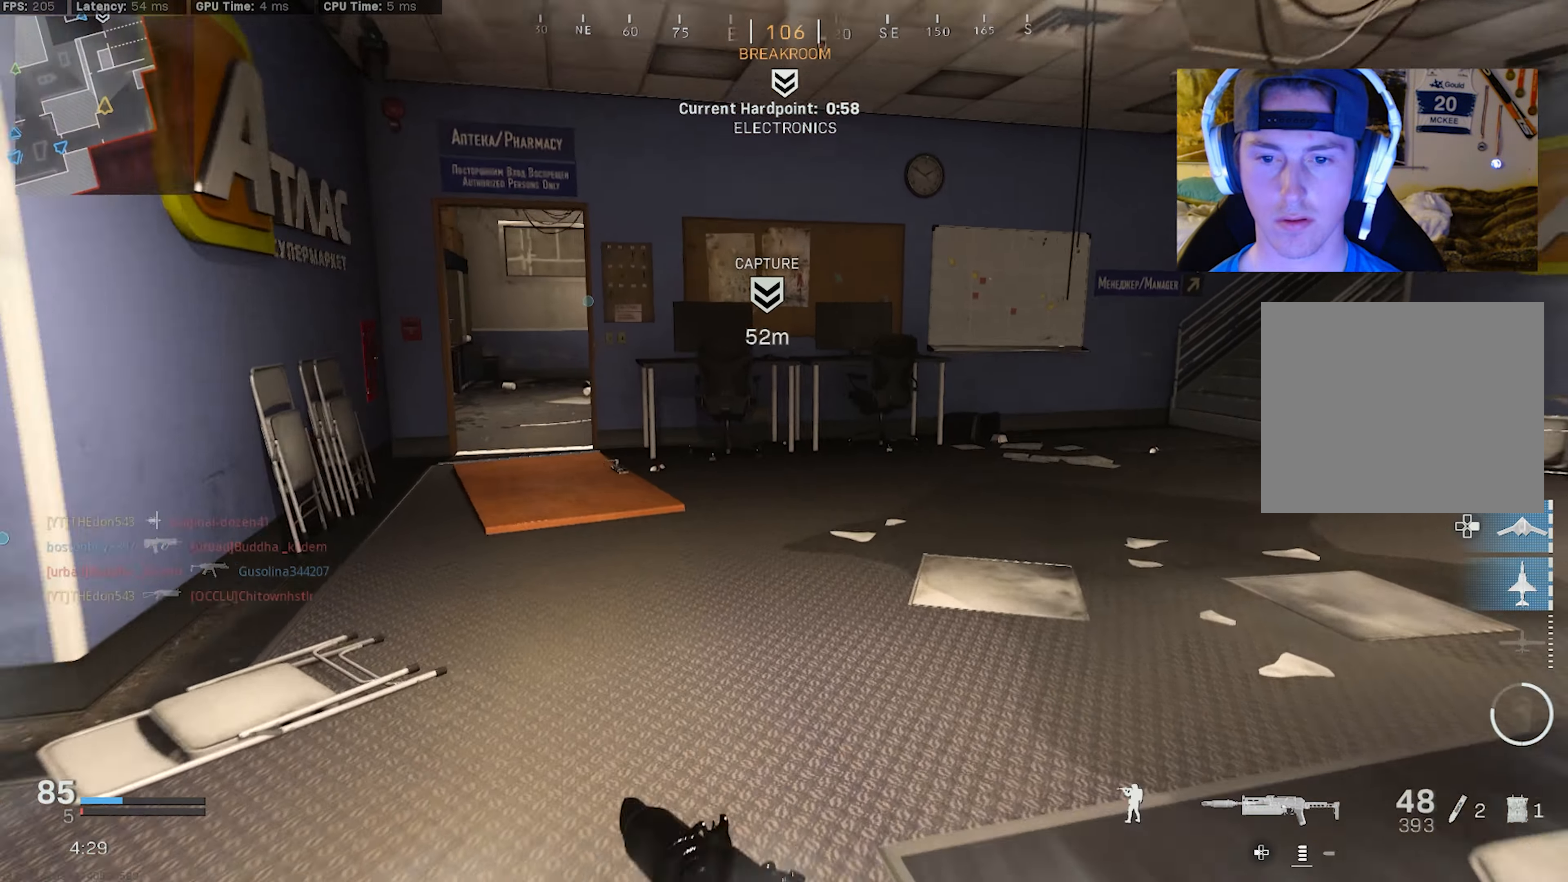
{"dt_ms": 500, "buttons": ["R3"], "left_stick": "up", "right_stick": "right", "events": [[100, "TRIANGLE", "up"], [150, "TRIANGLE", "down"], [233, "right_stick", "right"], [250, "TRIANGLE", "up"], [433, "R3", "down"]]}